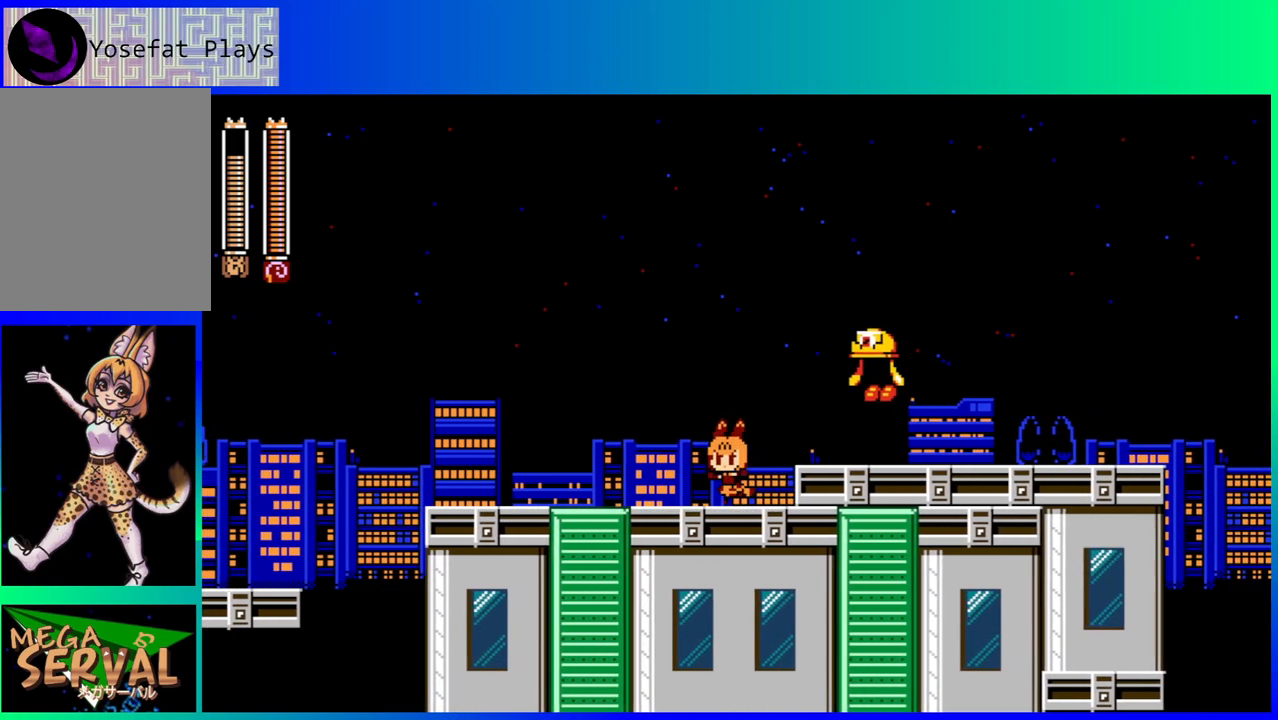
Gameplay with a controller (Nintendo layout); each line is a JSON object with the inputs held at the frame after it. "events" lists button and stick changes between this image and that frame as [ms after this image, input, new state], when the widget could be followed in between. Not read: L3 R3.
{"buttons": ["DPAD_LEFT"], "left_stick": "center", "right_stick": "center", "events": []}
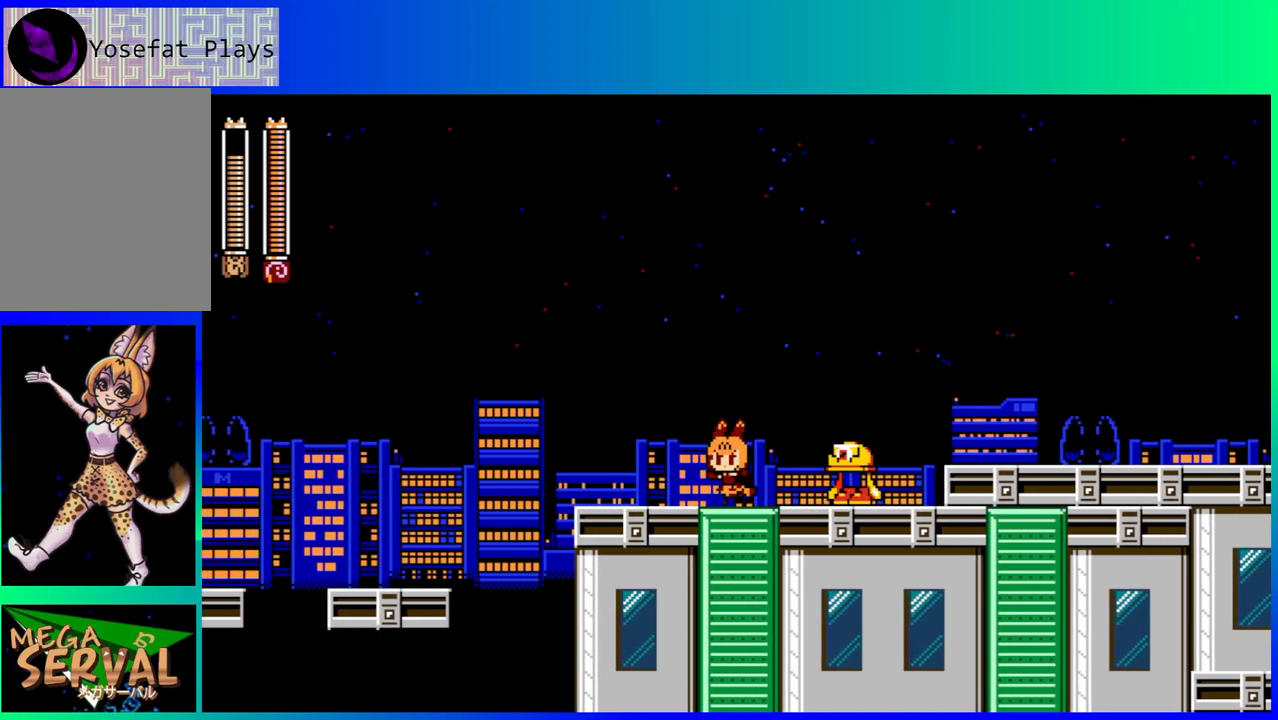
{"buttons": [], "left_stick": "center", "right_stick": "center", "events": [[67, "DPAD_LEFT", "up"], [117, "DPAD_RIGHT", "down"], [200, "Y", "down"], [217, "DPAD_RIGHT", "up"], [300, "Y", "up"]]}
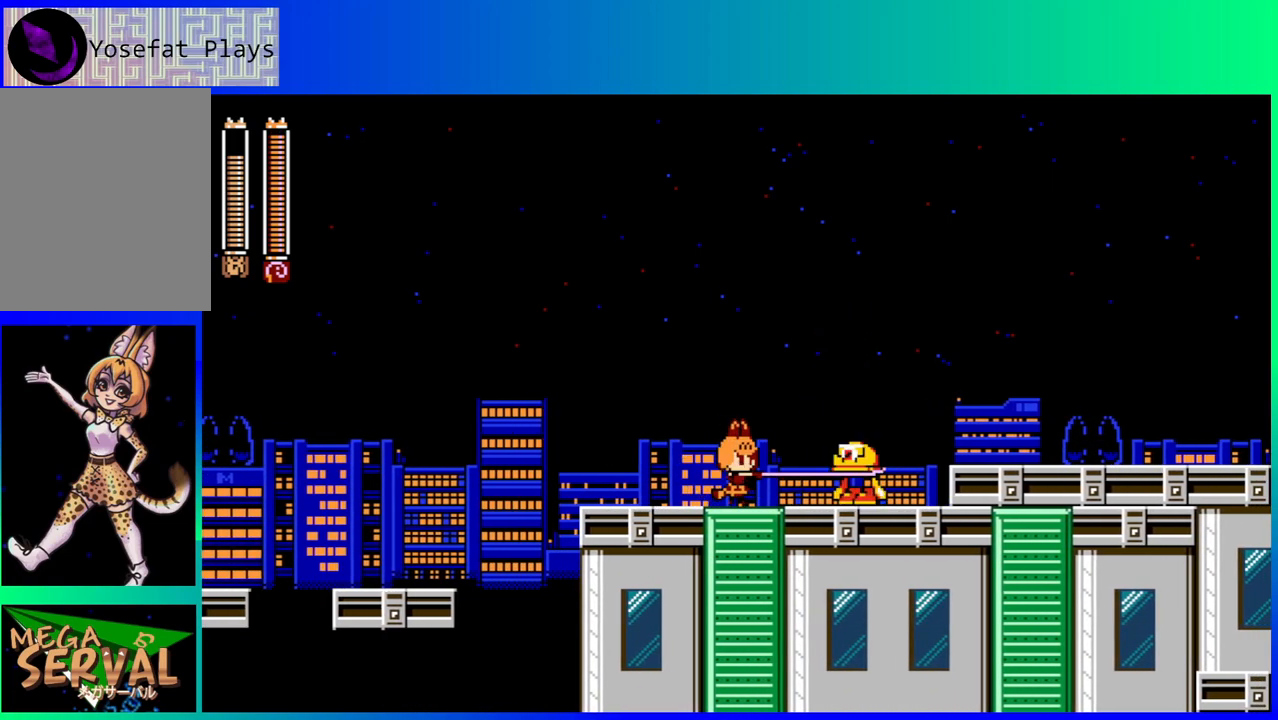
{"buttons": [], "left_stick": "center", "right_stick": "center", "events": [[133, "DPAD_RIGHT", "down"], [183, "DPAD_RIGHT", "up"], [283, "Y", "down"], [400, "Y", "up"]]}
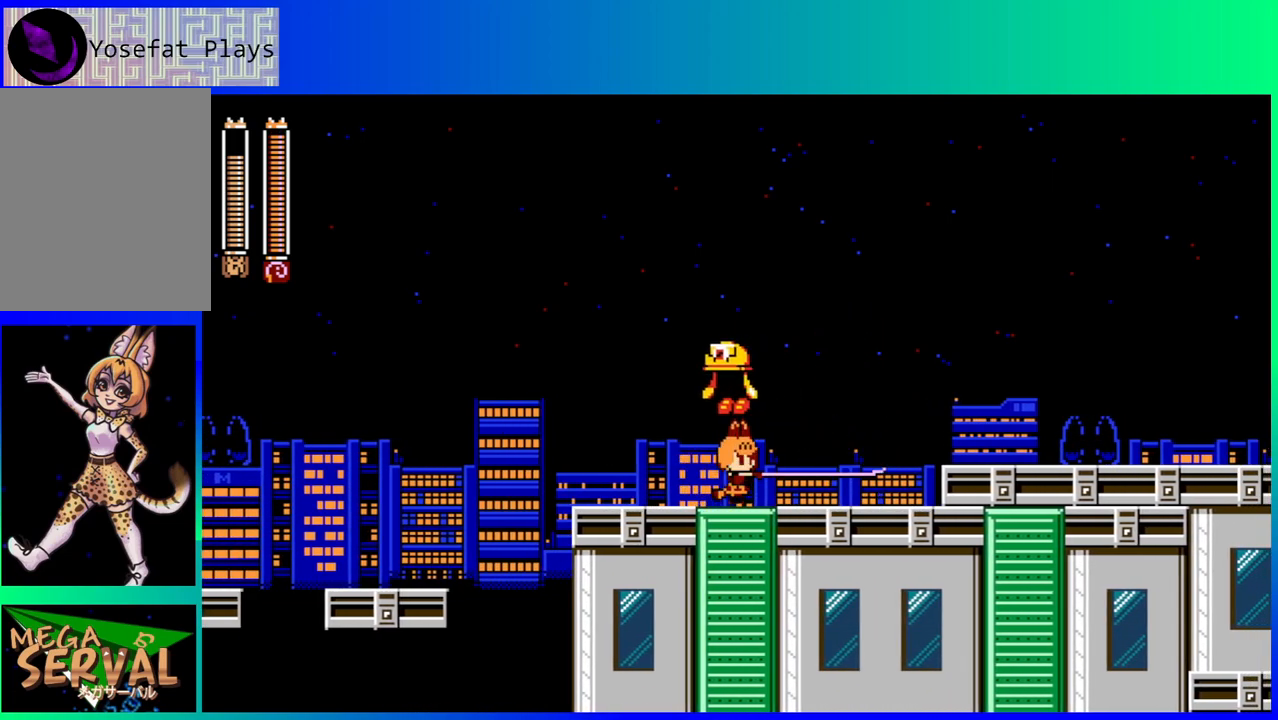
{"buttons": ["DPAD_LEFT"], "left_stick": "center", "right_stick": "center", "events": [[83, "DPAD_RIGHT", "down"], [433, "DPAD_DOWN", "down"], [433, "DPAD_LEFT", "down"], [433, "DPAD_RIGHT", "up"], [450, "DPAD_DOWN", "up"]]}
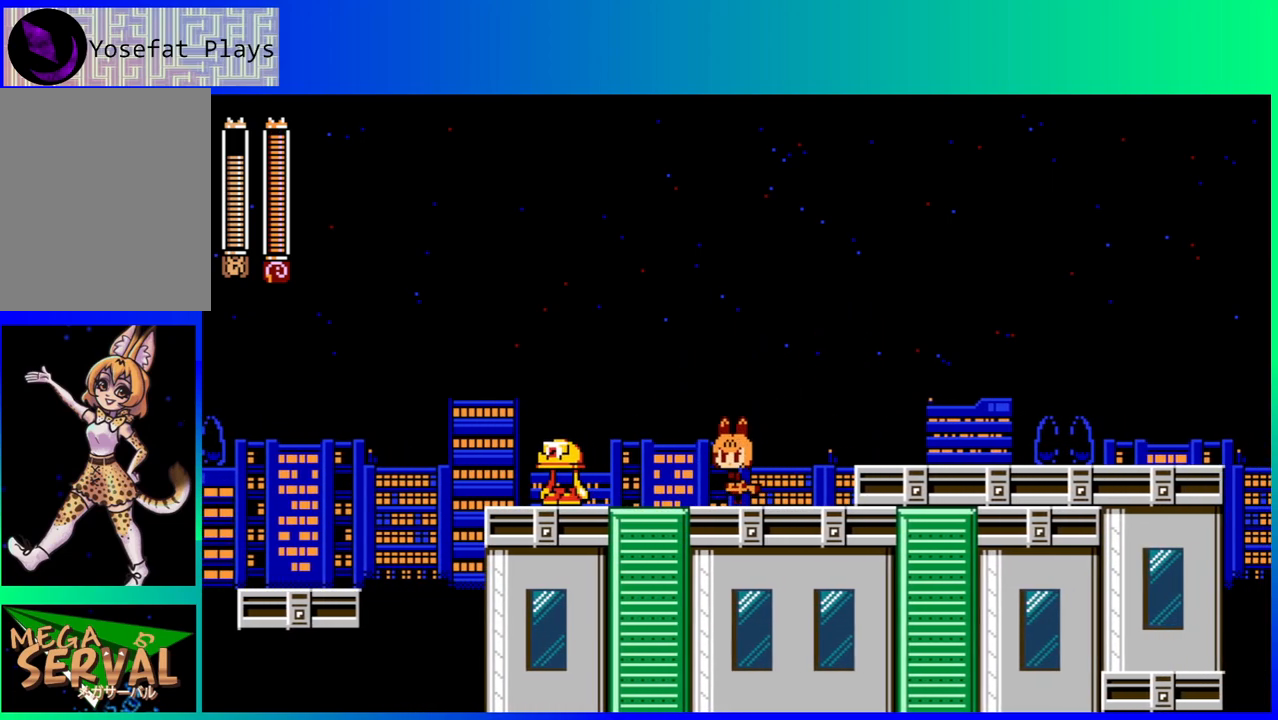
{"buttons": [], "left_stick": "center", "right_stick": "center", "events": [[33, "DPAD_LEFT", "up"], [33, "Y", "down"], [150, "Y", "up"]]}
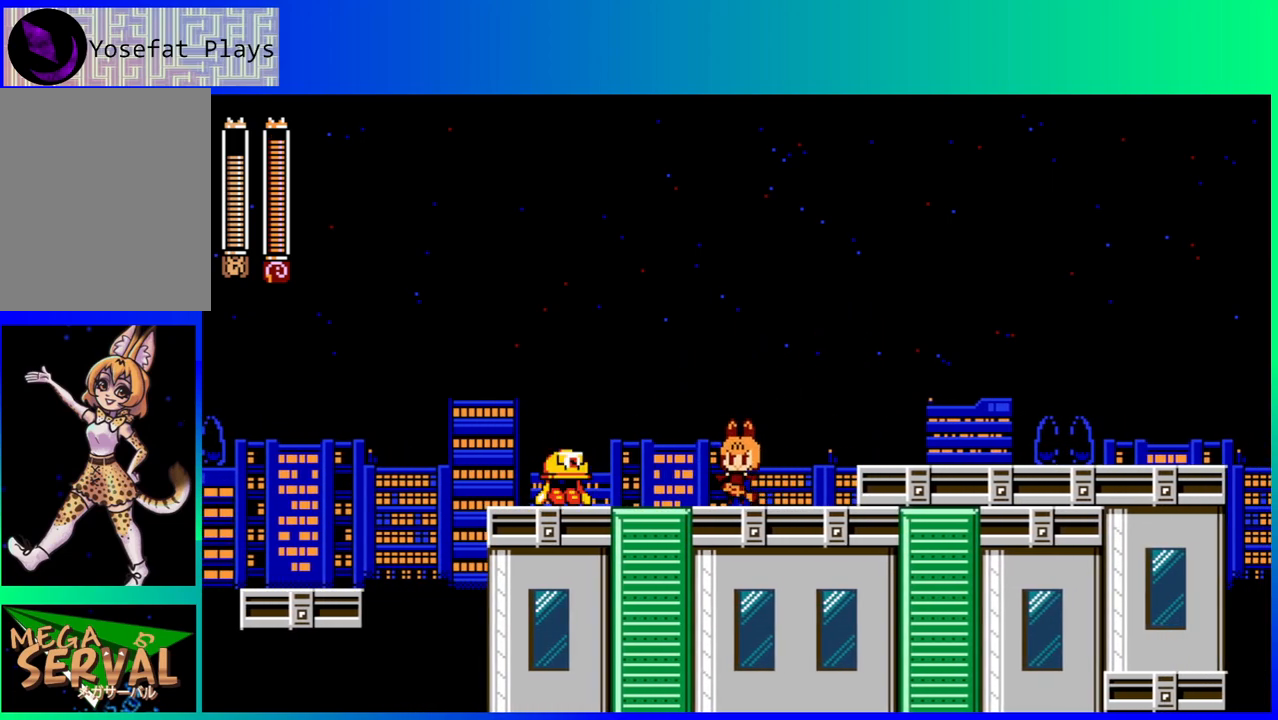
{"buttons": ["DPAD_RIGHT"], "left_stick": "center", "right_stick": "center", "events": [[67, "DPAD_RIGHT", "down"]]}
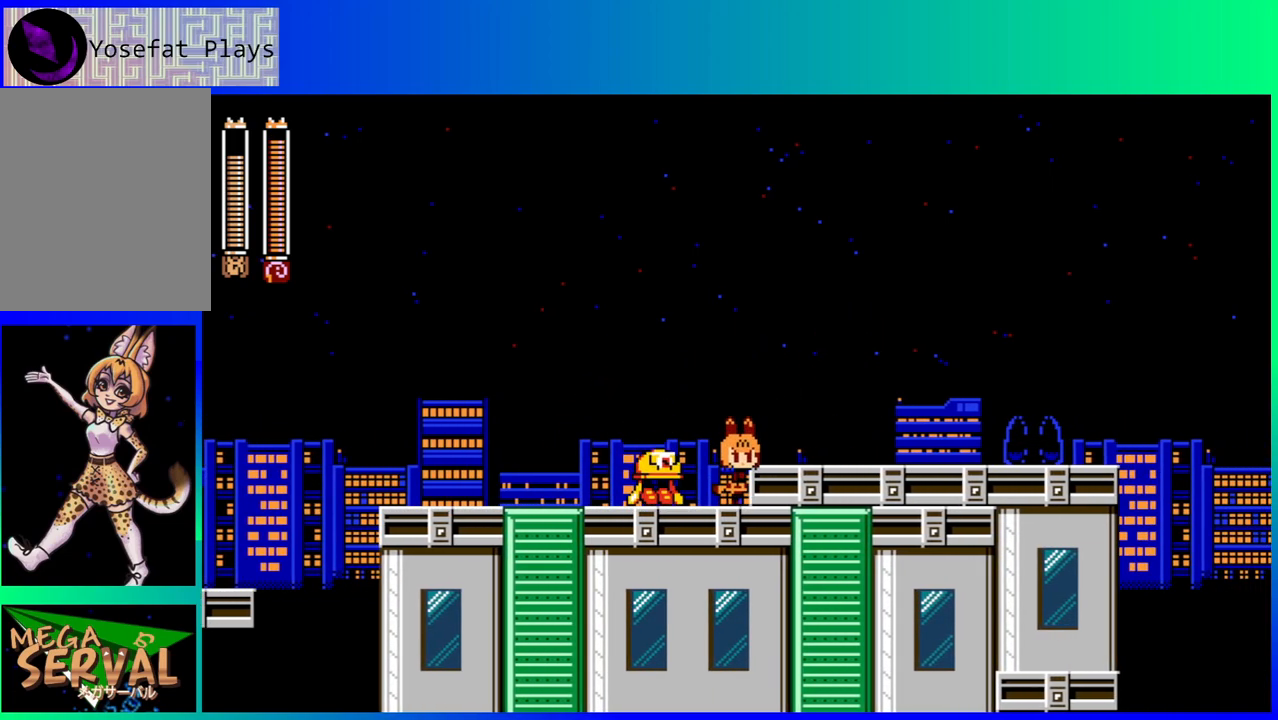
{"buttons": [], "left_stick": "center", "right_stick": "center", "events": [[17, "DPAD_RIGHT", "up"], [33, "DPAD_DOWN", "down"], [50, "DPAD_DOWN", "up"], [50, "DPAD_LEFT", "down"], [100, "Y", "down"], [133, "DPAD_LEFT", "up"], [183, "Y", "up"]]}
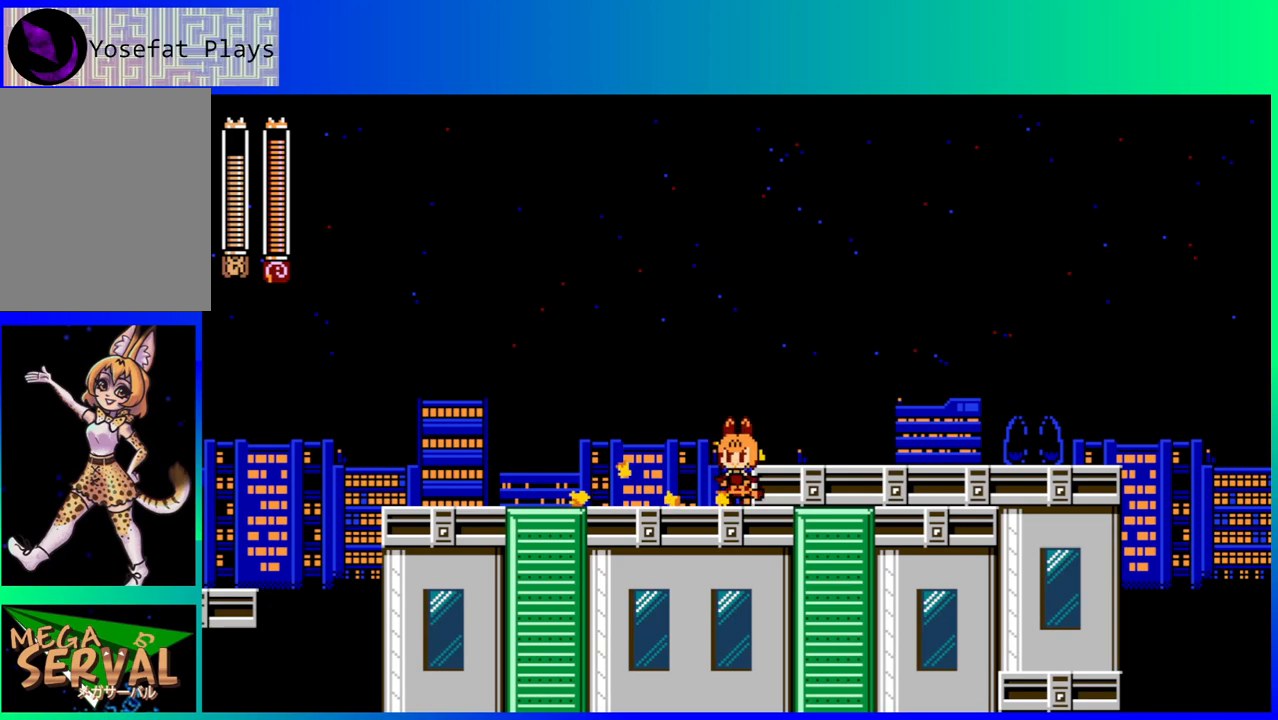
{"buttons": ["DPAD_RIGHT"], "left_stick": "center", "right_stick": "center", "events": [[133, "DPAD_LEFT", "down"], [233, "DPAD_LEFT", "up"], [367, "B", "down"], [367, "DPAD_RIGHT", "down"], [500, "B", "up"]]}
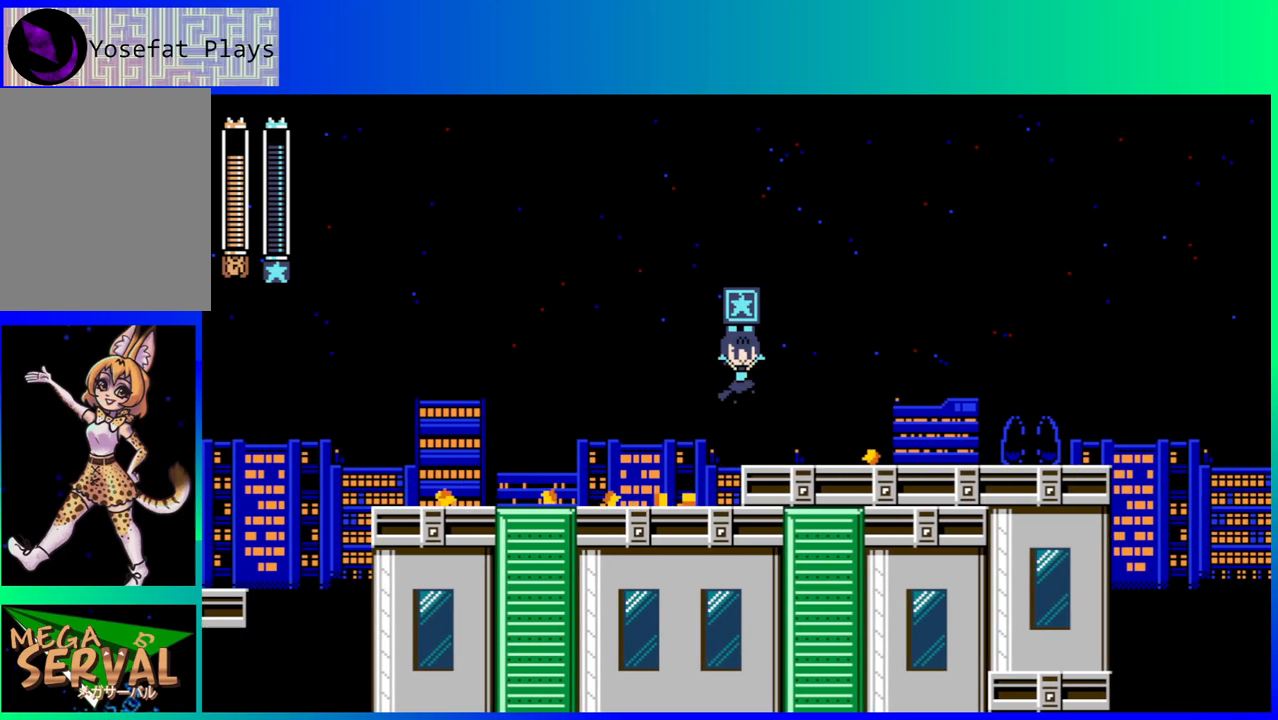
{"buttons": ["DPAD_RIGHT"], "left_stick": "center", "right_stick": "center", "events": [[17, "L2", "down"], [183, "L2", "up"]]}
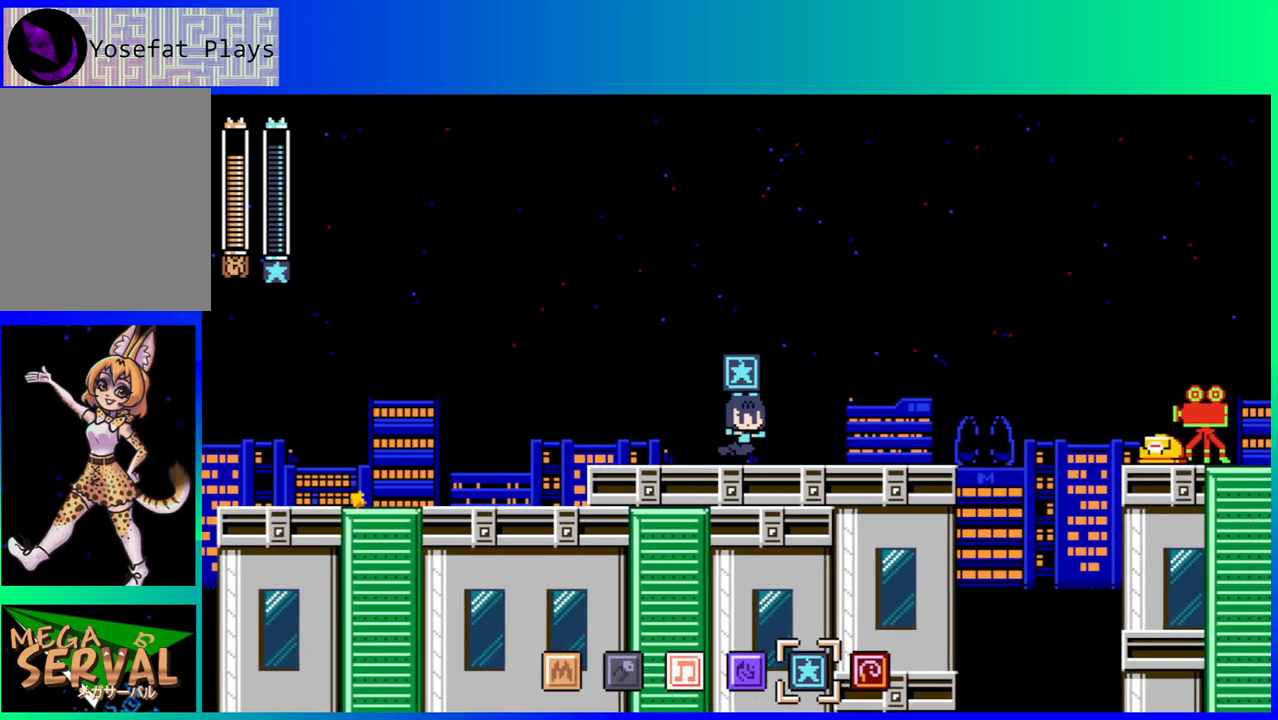
{"buttons": [], "left_stick": "center", "right_stick": "center", "events": [[250, "DPAD_RIGHT", "up"]]}
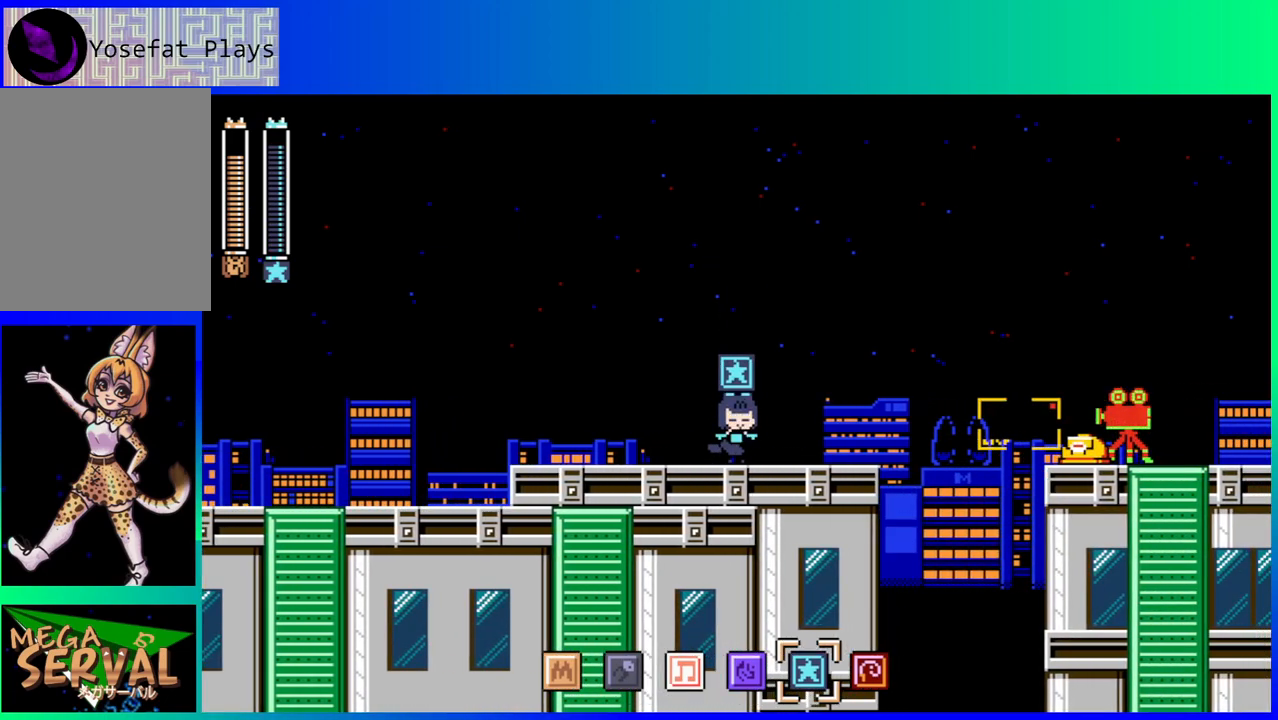
{"buttons": ["B", "DPAD_RIGHT"], "left_stick": "center", "right_stick": "center", "events": [[133, "DPAD_LEFT", "down"], [200, "B", "down"], [350, "DPAD_LEFT", "up"], [433, "DPAD_RIGHT", "down"]]}
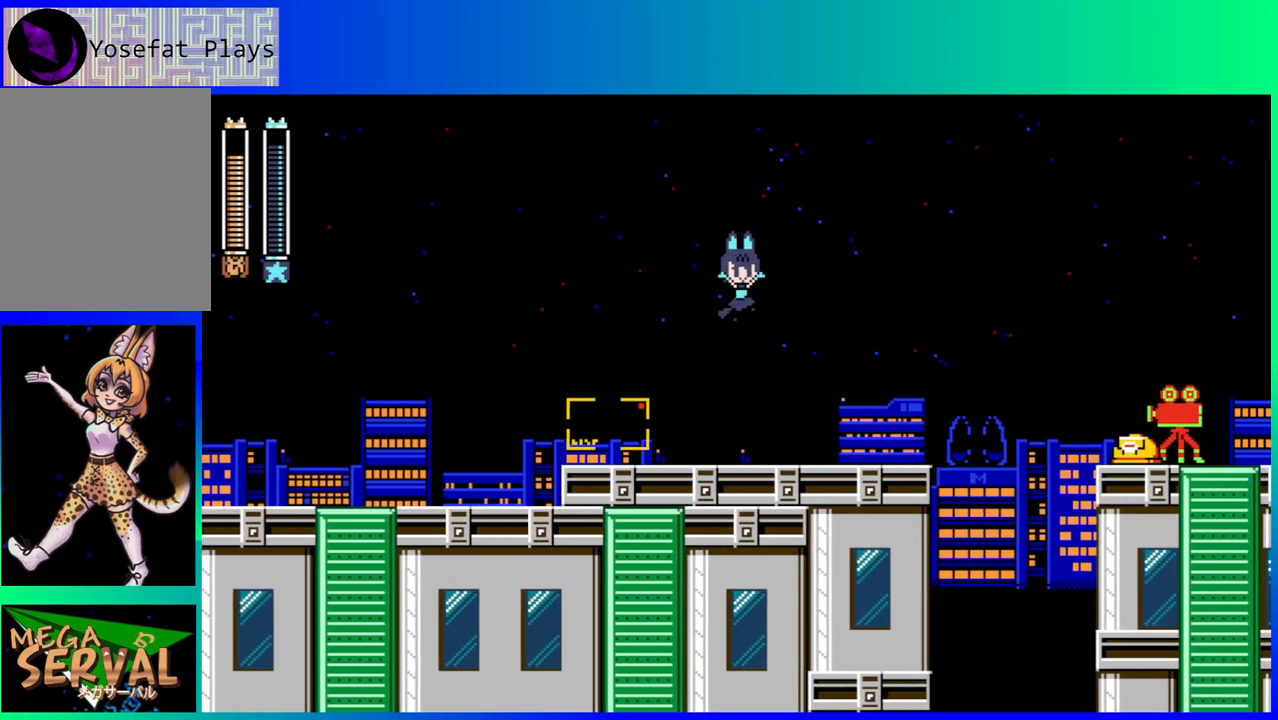
{"buttons": ["DPAD_LEFT"], "left_stick": "center", "right_stick": "center", "events": [[50, "B", "up"], [50, "DPAD_RIGHT", "up"], [117, "L2", "down"], [267, "L2", "up"], [317, "DPAD_LEFT", "down"]]}
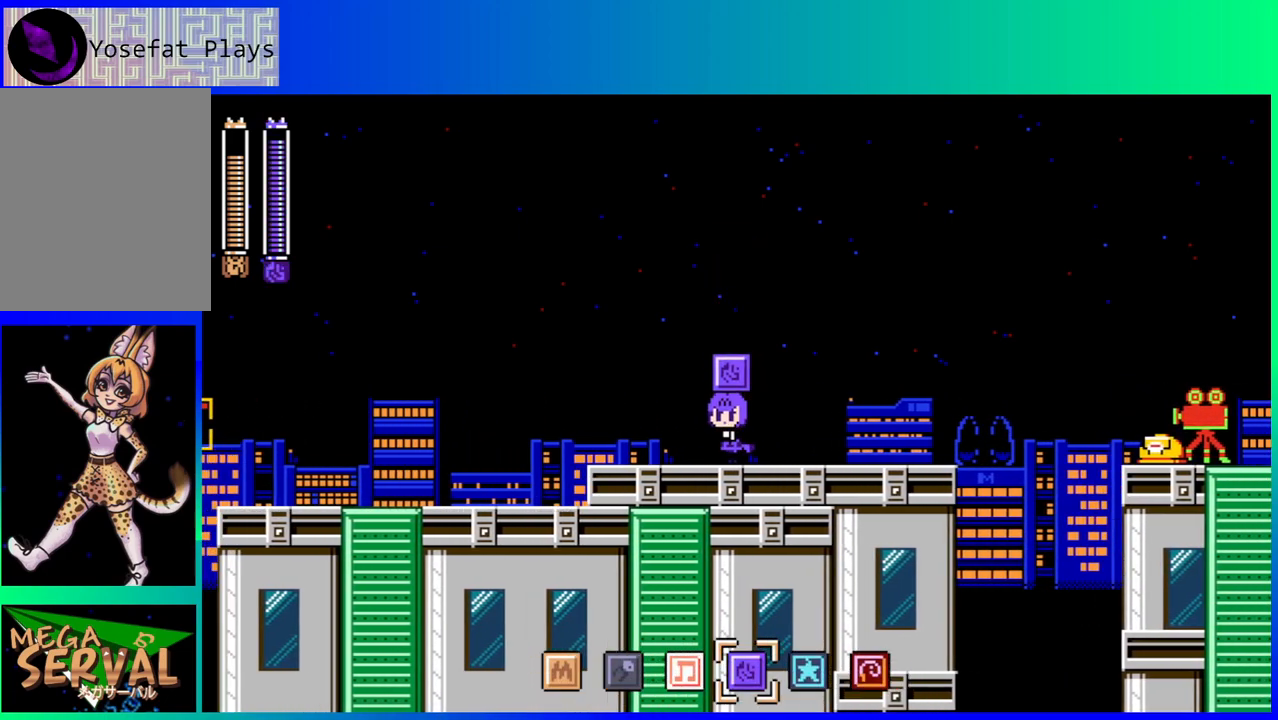
{"buttons": [], "left_stick": "center", "right_stick": "center", "events": [[150, "DPAD_LEFT", "up"], [150, "DPAD_UP", "down"], [183, "DPAD_RIGHT", "down"], [183, "DPAD_UP", "up"], [300, "DPAD_RIGHT", "up"]]}
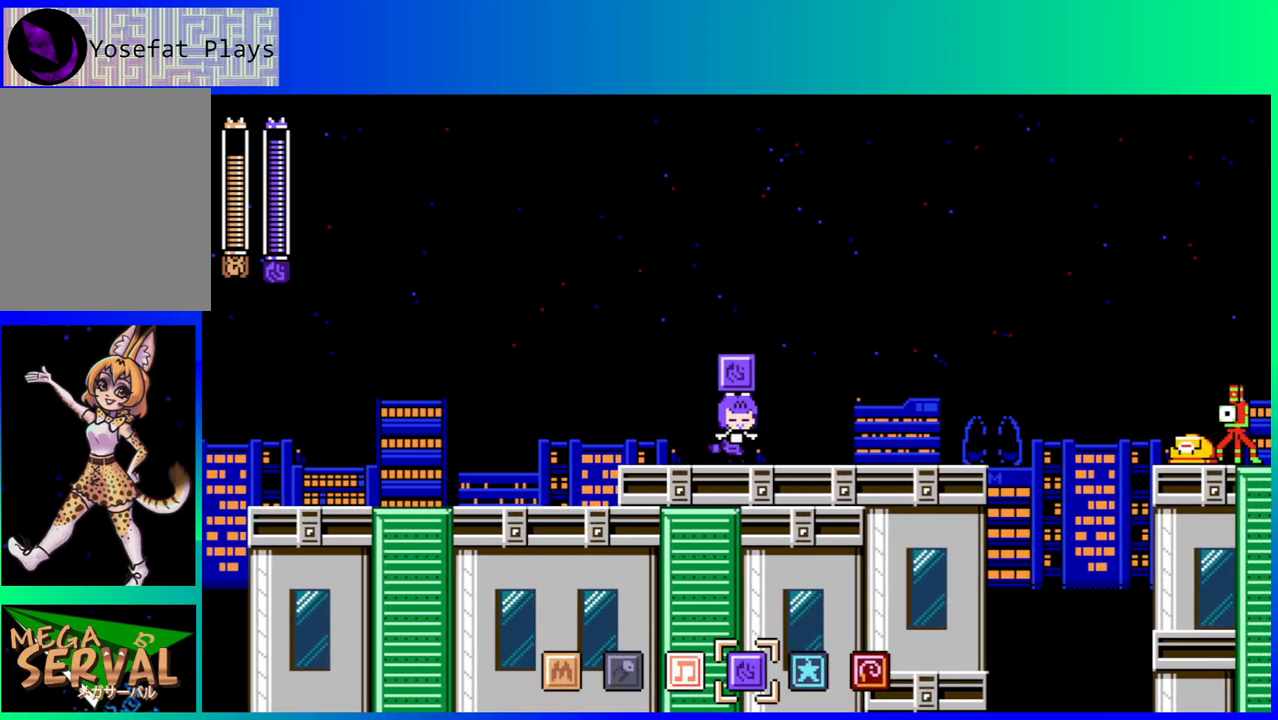
{"buttons": [], "left_stick": "center", "right_stick": "center", "events": []}
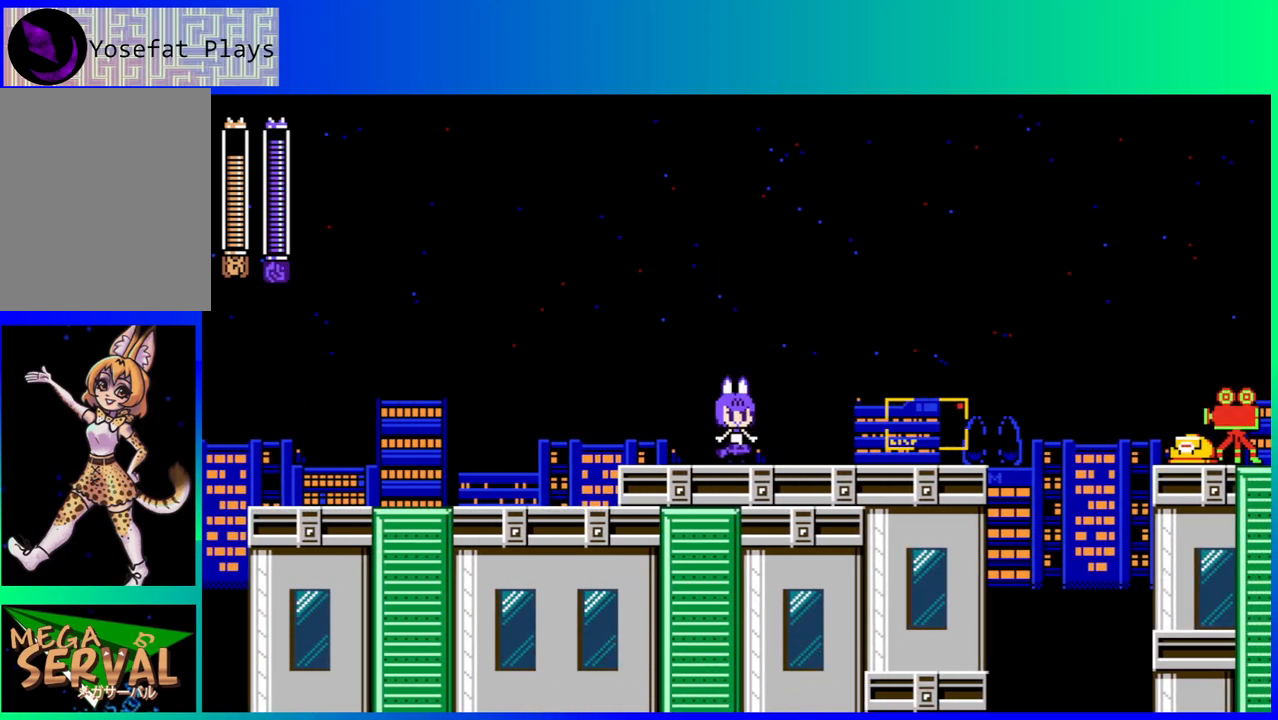
{"buttons": [], "left_stick": "center", "right_stick": "center", "events": [[17, "B", "down"], [217, "B", "up"], [267, "DPAD_RIGHT", "down"], [383, "DPAD_RIGHT", "up"]]}
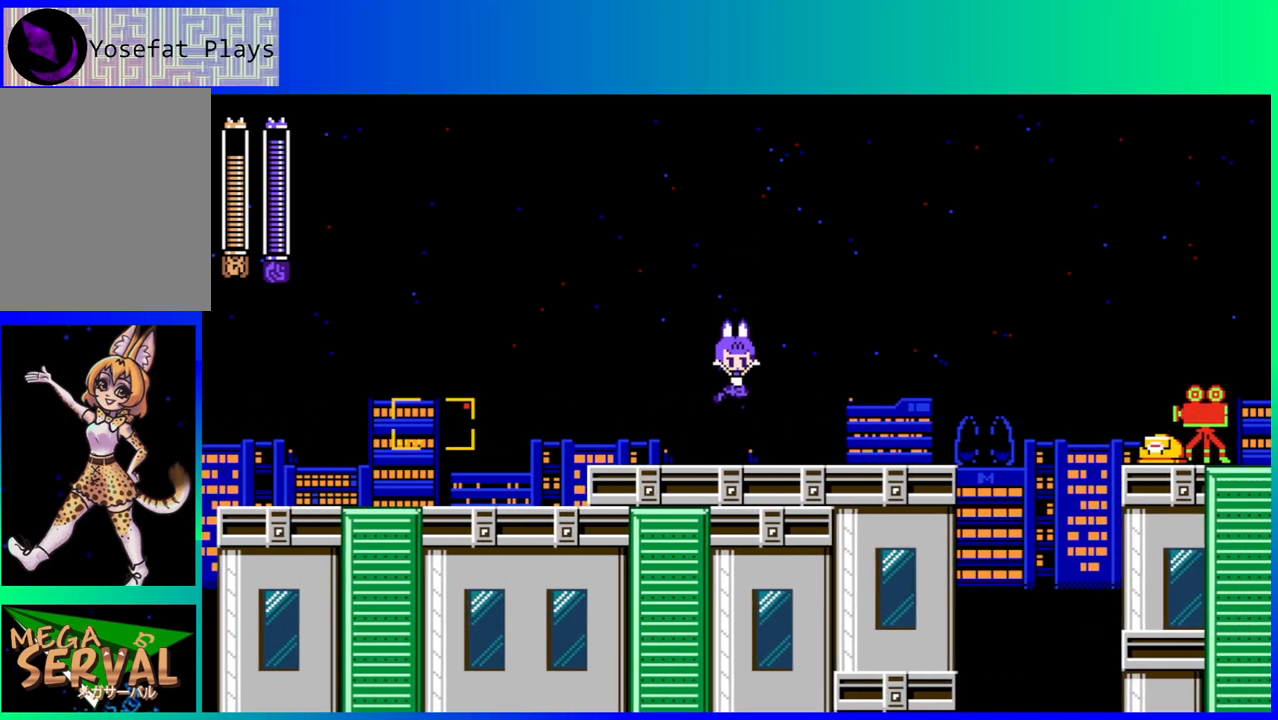
{"buttons": ["R1"], "left_stick": "center", "right_stick": "center", "events": [[117, "R1", "down"], [200, "R1", "up"], [283, "R1", "down"], [367, "R1", "up"], [450, "R1", "down"]]}
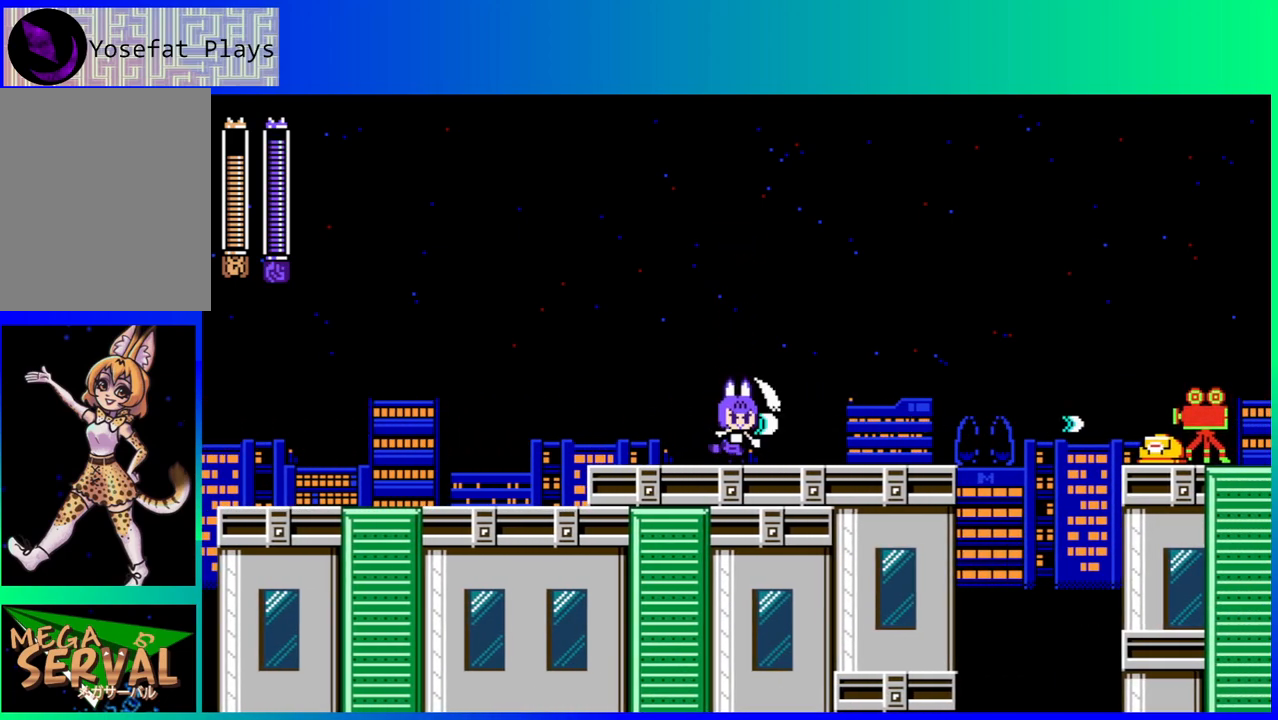
{"buttons": ["R1"], "left_stick": "center", "right_stick": "center", "events": [[50, "R1", "up"], [117, "R1", "down"], [200, "R1", "up"], [283, "R1", "down"], [367, "R1", "up"], [467, "R1", "down"]]}
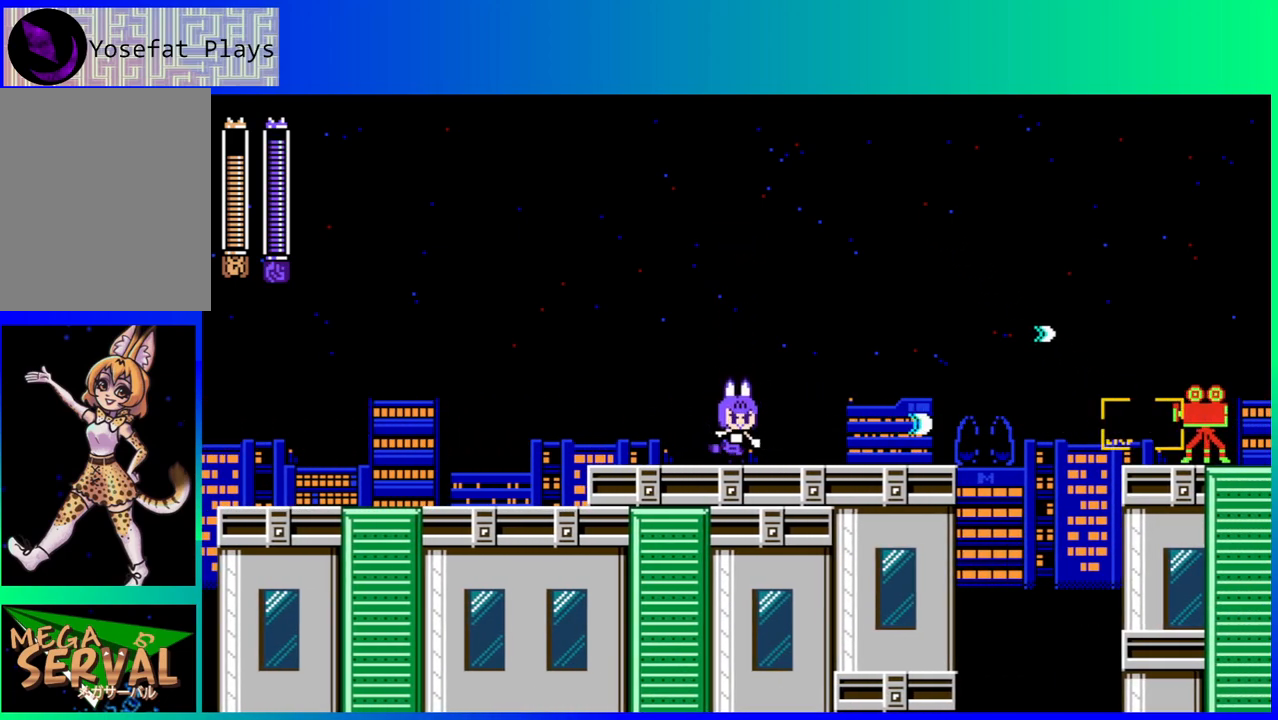
{"buttons": ["B", "DPAD_LEFT"], "left_stick": "center", "right_stick": "center", "events": [[50, "R1", "up"], [117, "R1", "down"], [217, "R1", "up"], [317, "DPAD_LEFT", "down"], [317, "R1", "down"], [383, "R1", "up"], [400, "B", "down"]]}
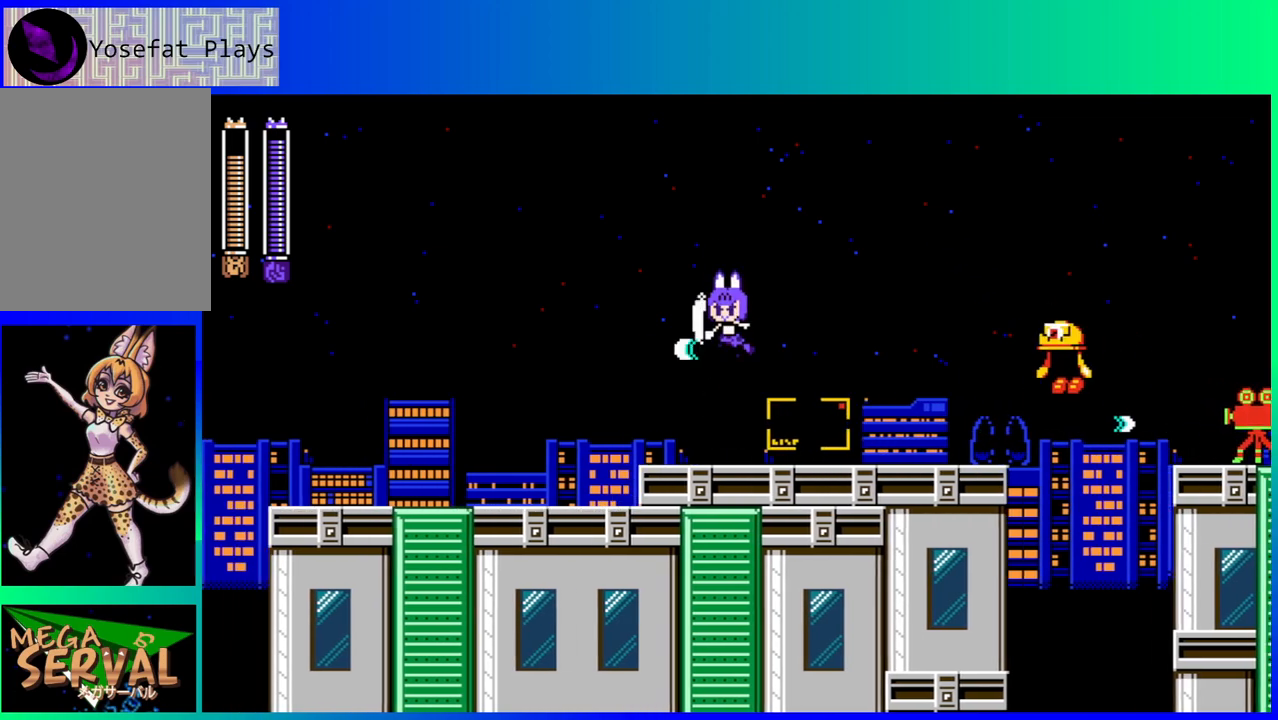
{"buttons": [], "left_stick": "center", "right_stick": "center", "events": [[150, "DPAD_LEFT", "up"], [217, "DPAD_RIGHT", "down"], [317, "B", "up"], [350, "DPAD_RIGHT", "up"]]}
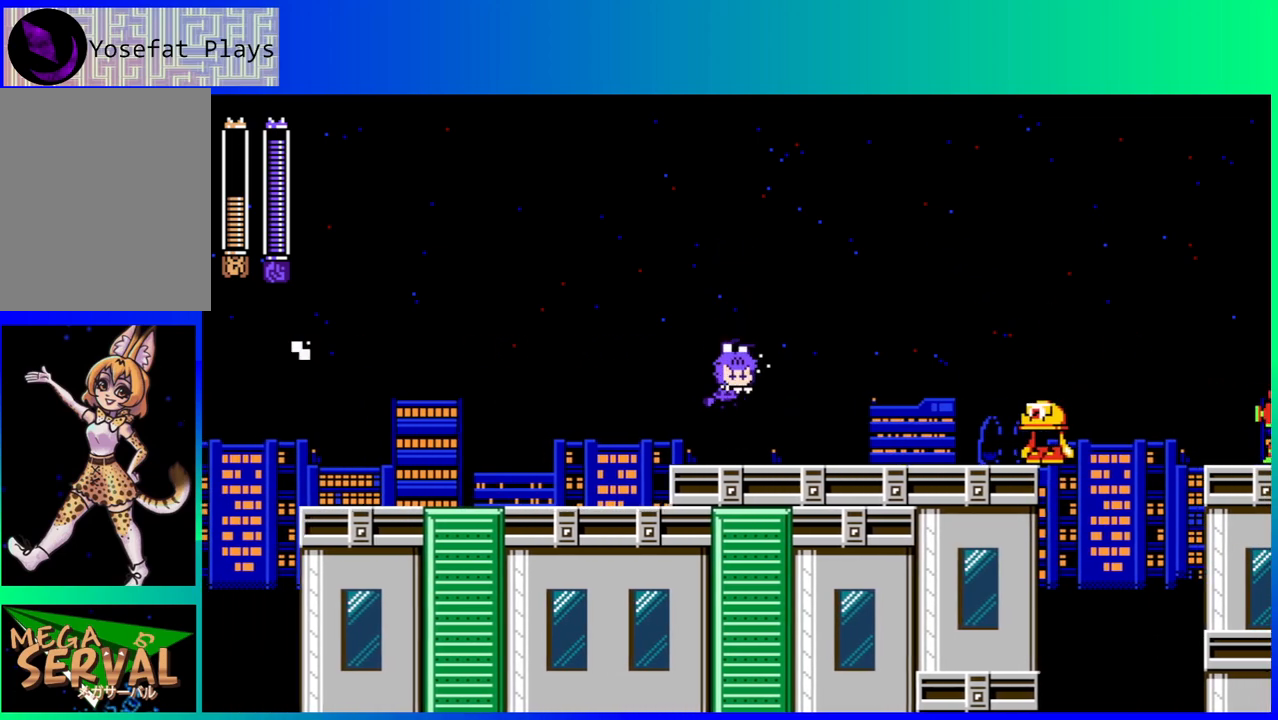
{"buttons": ["R1"], "left_stick": "center", "right_stick": "center", "events": [[17, "R1", "down"], [133, "R1", "up"], [217, "R1", "down"], [300, "R1", "up"], [367, "DPAD_RIGHT", "down"], [483, "DPAD_RIGHT", "up"], [500, "R1", "down"]]}
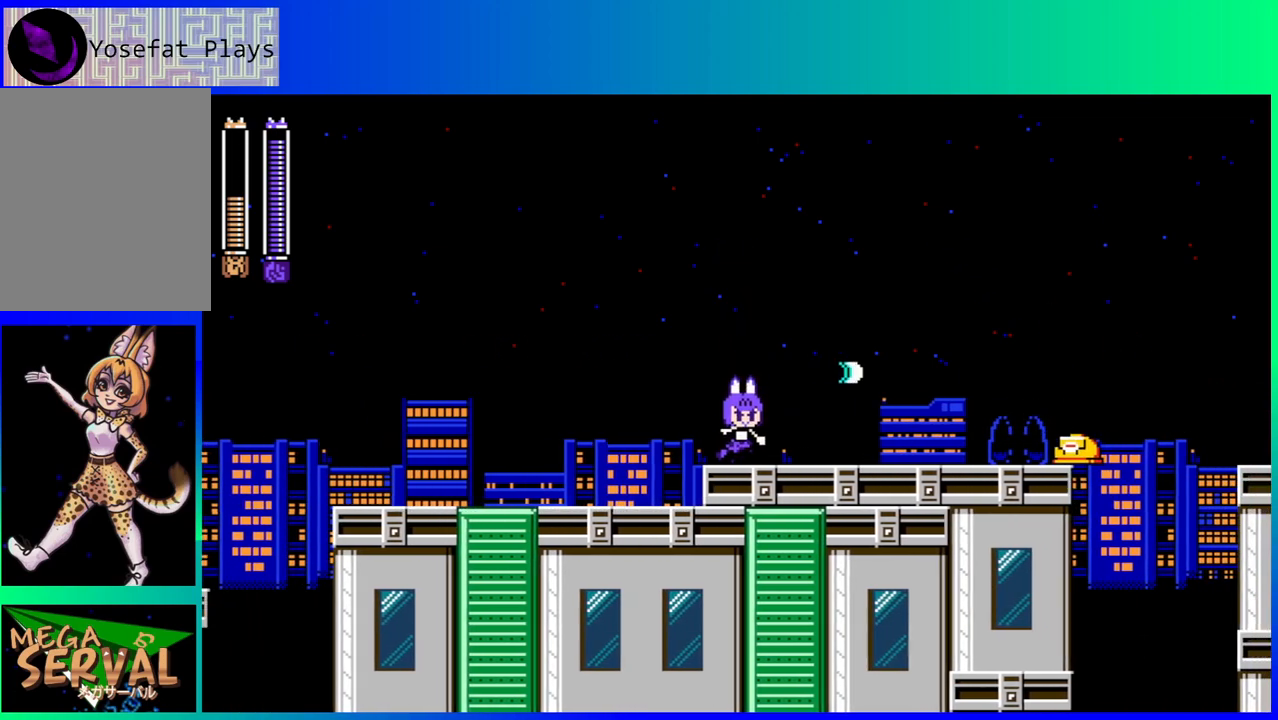
{"buttons": [], "left_stick": "center", "right_stick": "center", "events": [[100, "R1", "up"], [183, "R1", "down"], [267, "R1", "up"], [350, "R1", "down"], [450, "R1", "up"]]}
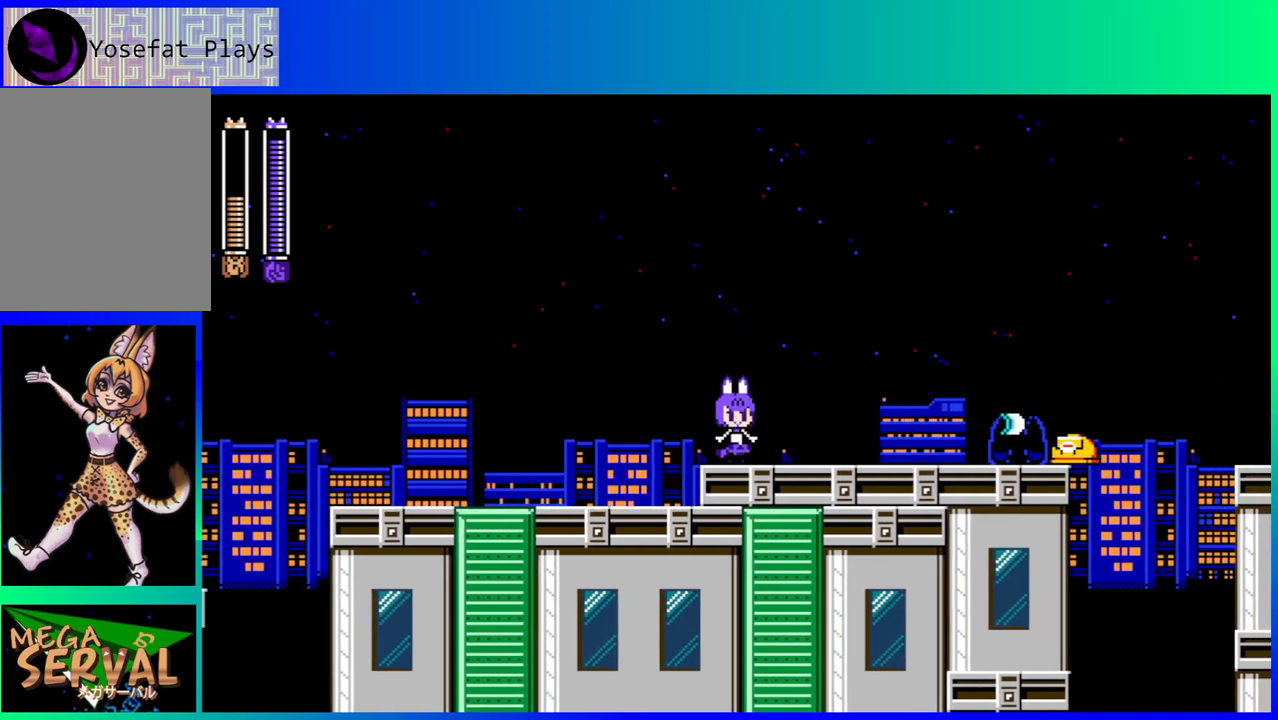
{"buttons": [], "left_stick": "center", "right_stick": "center", "events": [[50, "R1", "down"], [117, "R1", "up"], [200, "R1", "down"], [300, "R1", "up"], [367, "R1", "down"], [483, "R1", "up"]]}
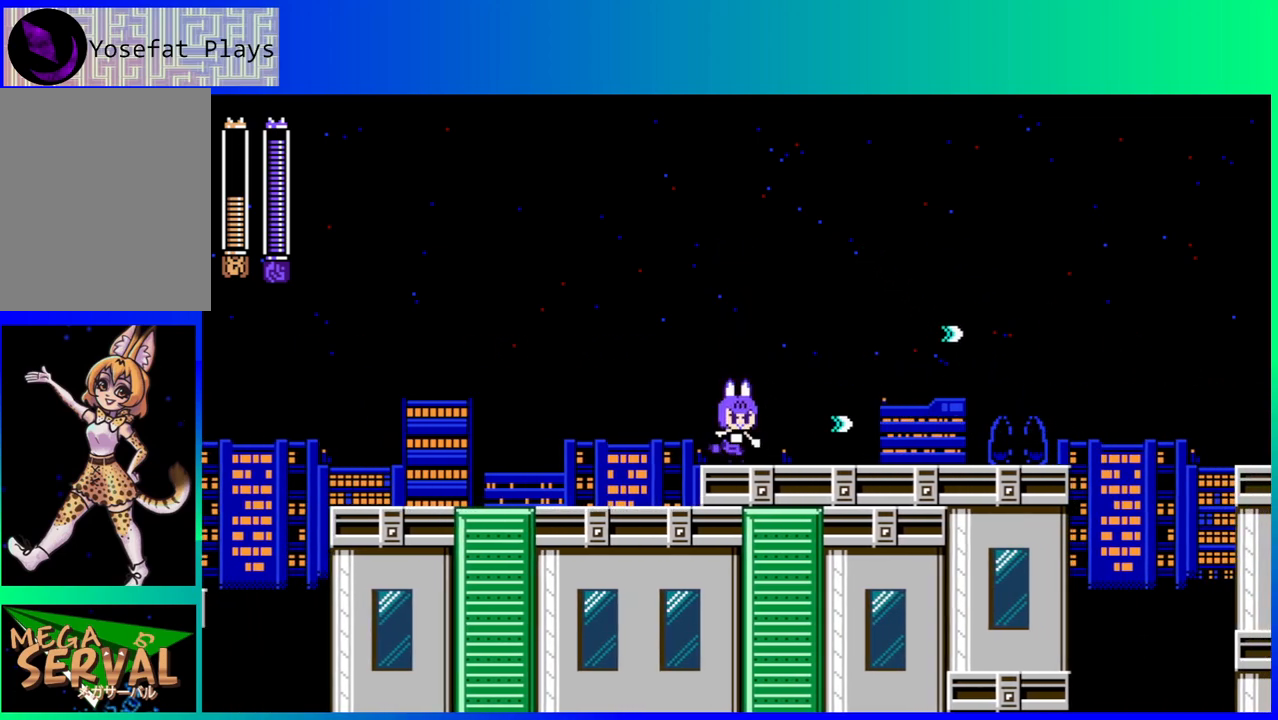
{"buttons": ["B"], "left_stick": "center", "right_stick": "center", "events": [[50, "R1", "down"], [167, "R1", "up"], [250, "R1", "down"], [350, "R1", "up"], [467, "B", "down"]]}
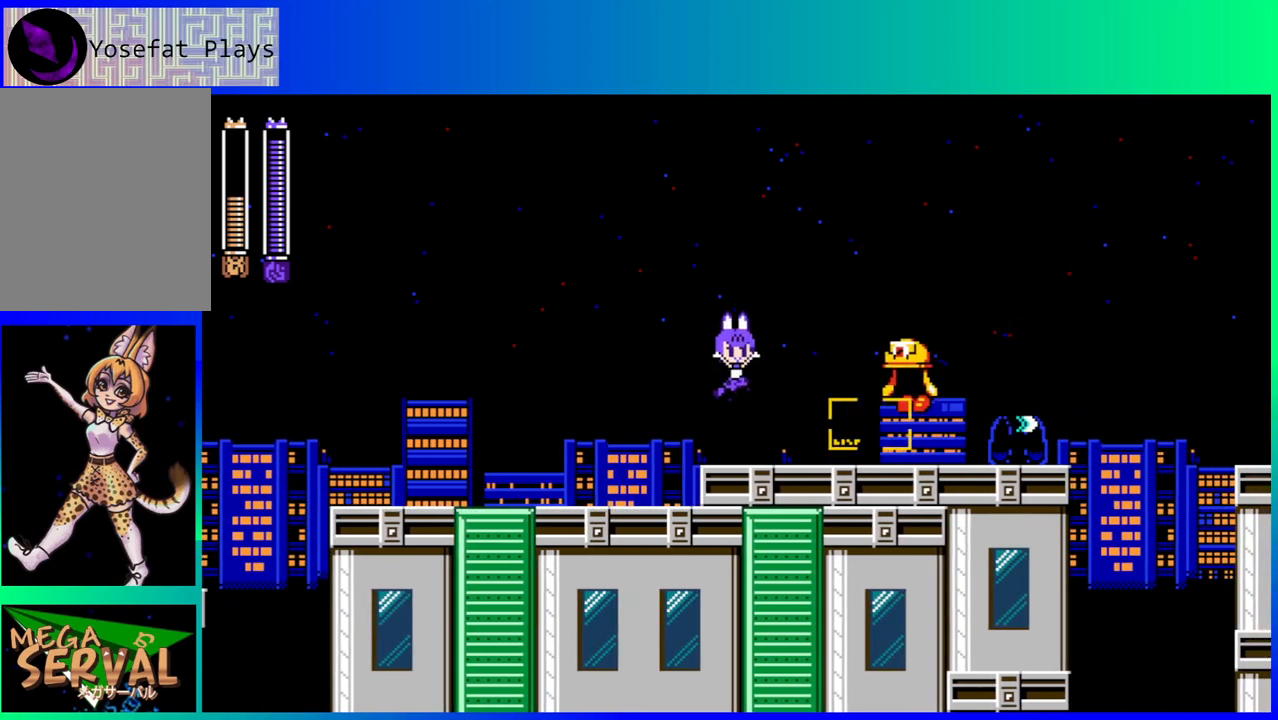
{"buttons": [], "left_stick": "center", "right_stick": "center", "events": [[333, "B", "up"]]}
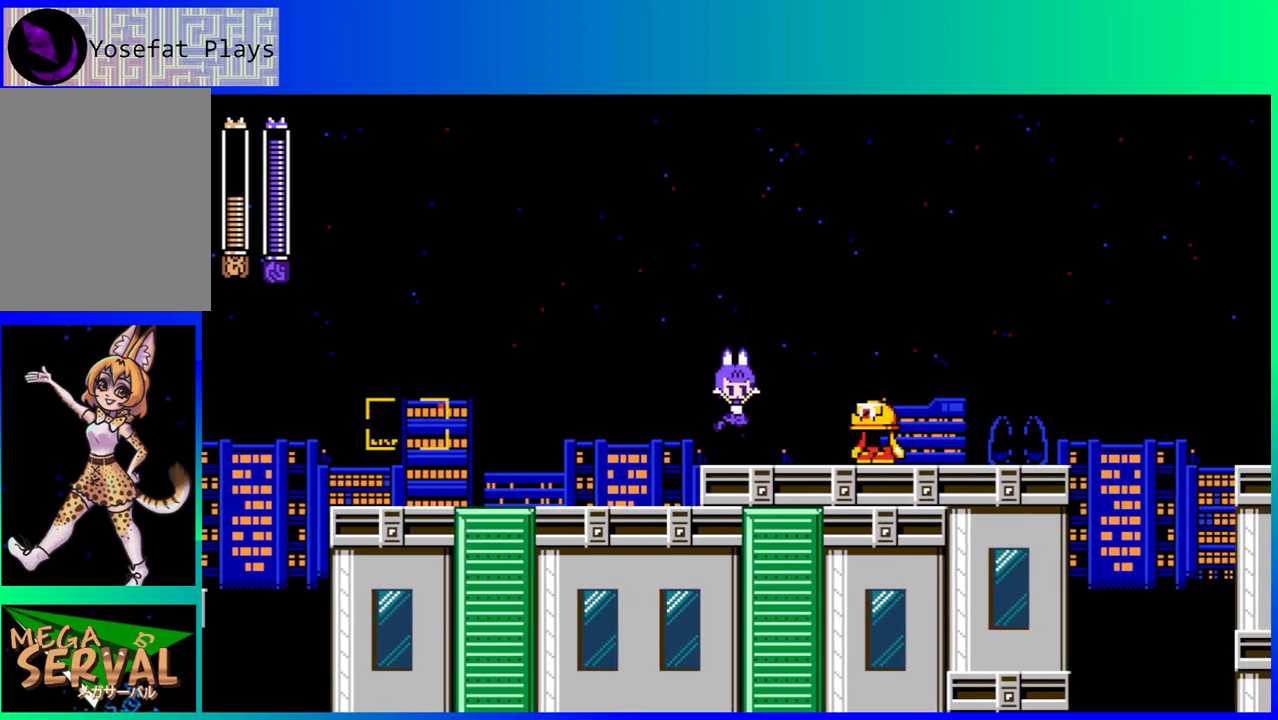
{"buttons": ["R1"], "left_stick": "center", "right_stick": "center", "events": [[67, "R1", "down"], [183, "R1", "up"], [250, "R1", "down"], [350, "R1", "up"], [400, "R1", "down"]]}
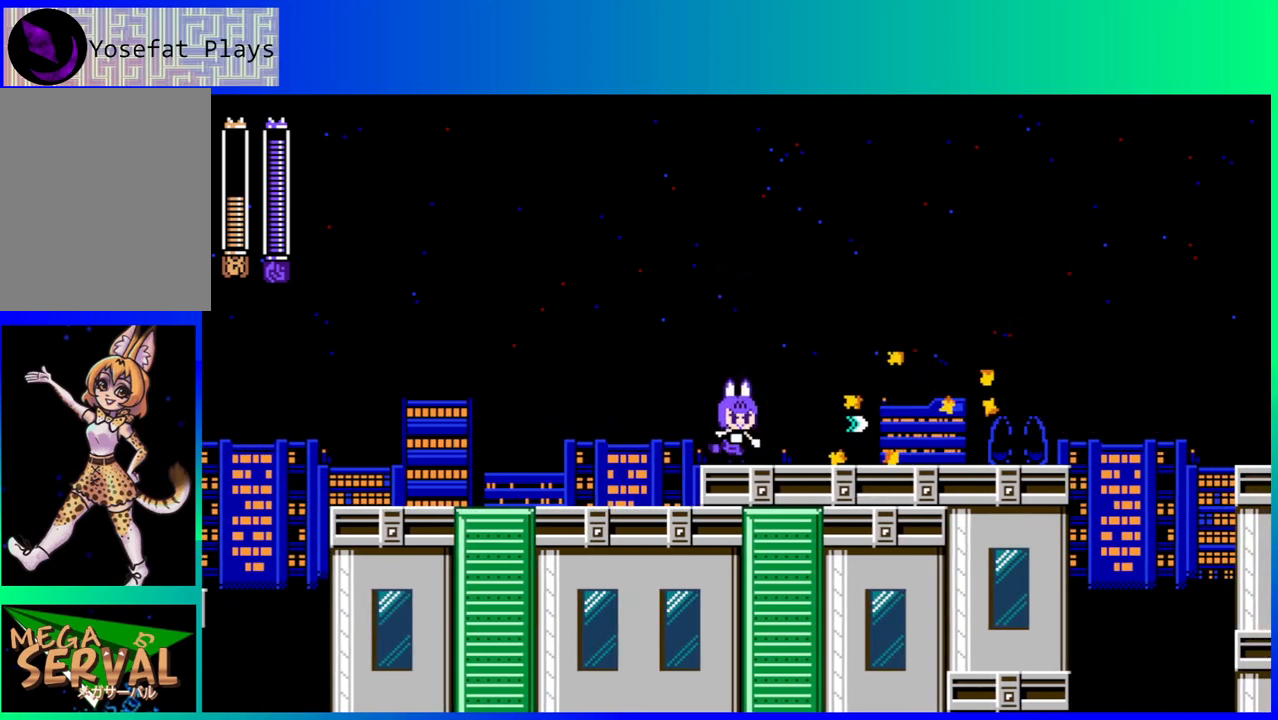
{"buttons": [], "left_stick": "center", "right_stick": "center", "events": [[17, "R1", "up"], [217, "DPAD_RIGHT", "down"], [383, "DPAD_RIGHT", "up"]]}
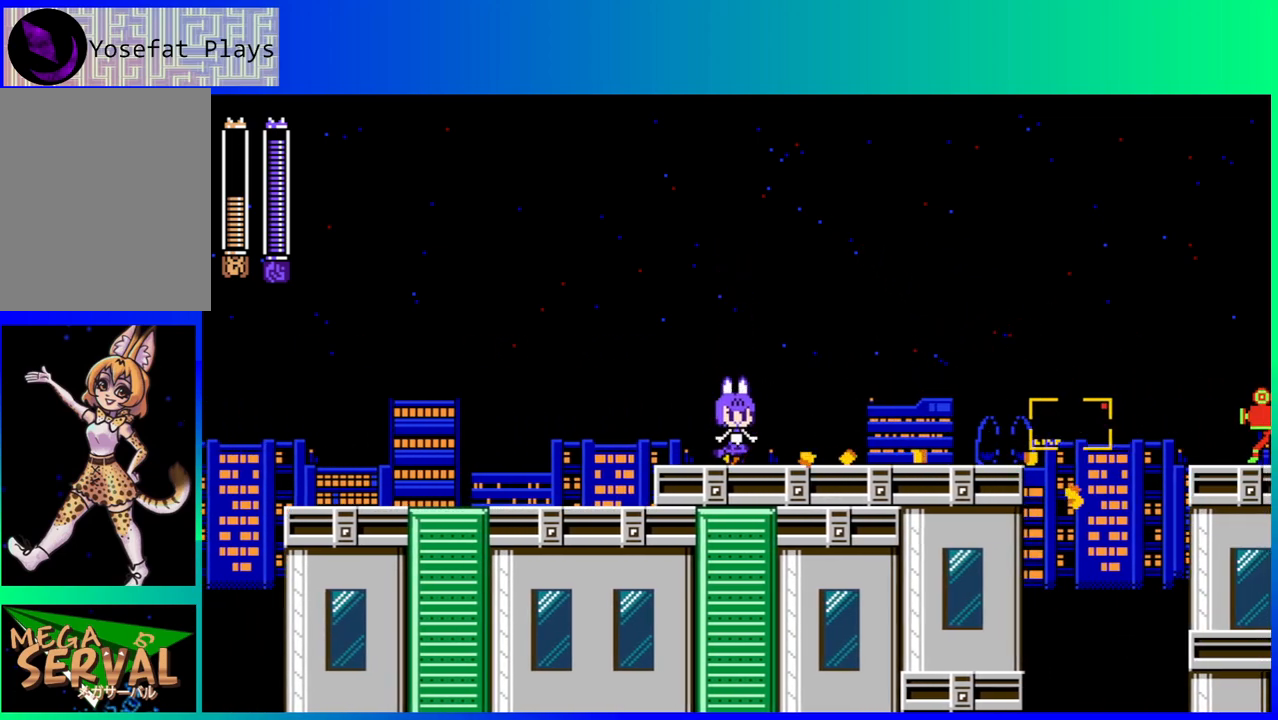
{"buttons": ["L2", "DPAD_RIGHT"], "left_stick": "center", "right_stick": "center", "events": [[83, "B", "down"], [200, "DPAD_RIGHT", "down"], [400, "B", "up"], [500, "L2", "down"]]}
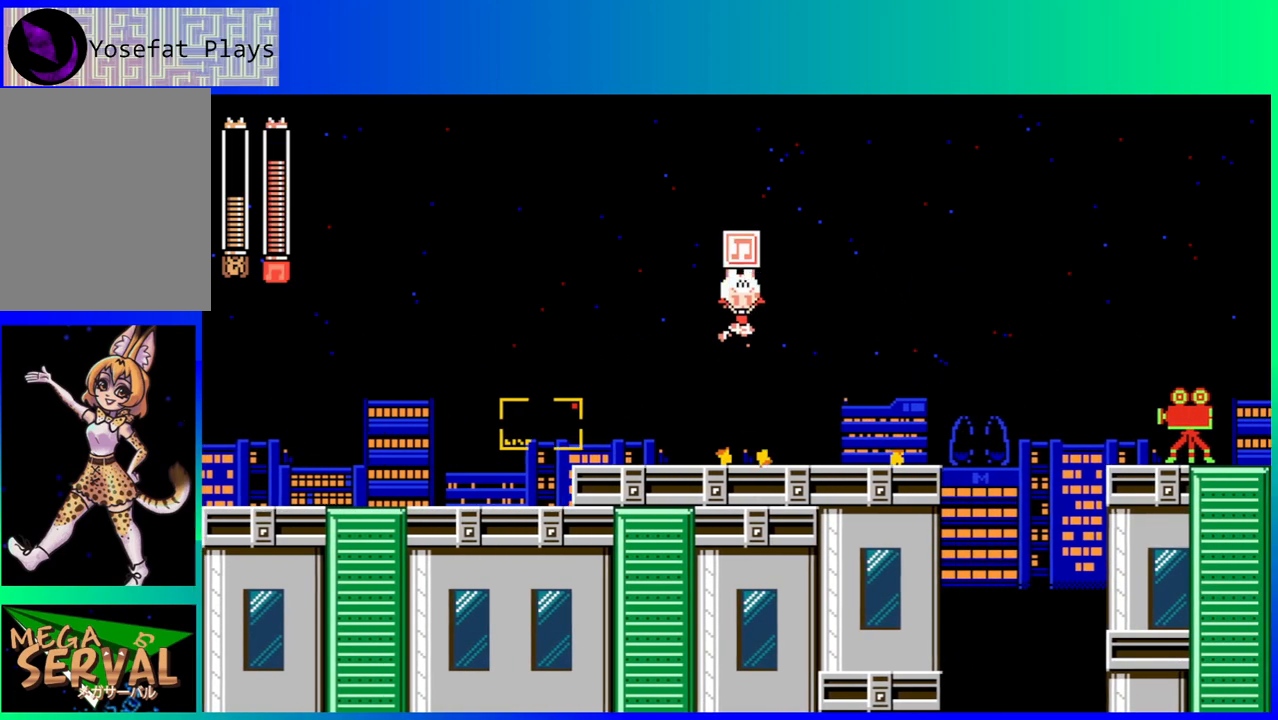
{"buttons": ["R1"], "left_stick": "center", "right_stick": "center", "events": [[100, "DPAD_RIGHT", "up"], [150, "L2", "up"], [483, "R1", "down"]]}
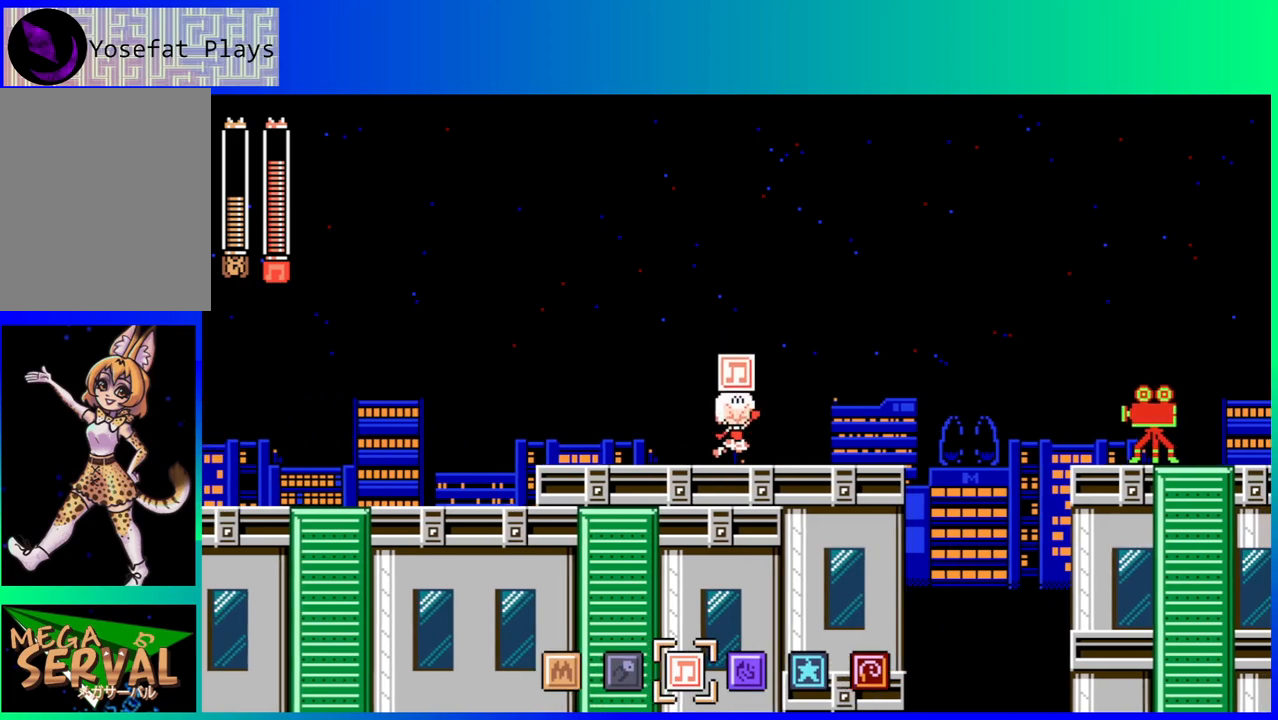
{"buttons": [], "left_stick": "center", "right_stick": "center", "events": [[83, "R1", "up"], [417, "R1", "down"], [500, "R1", "up"]]}
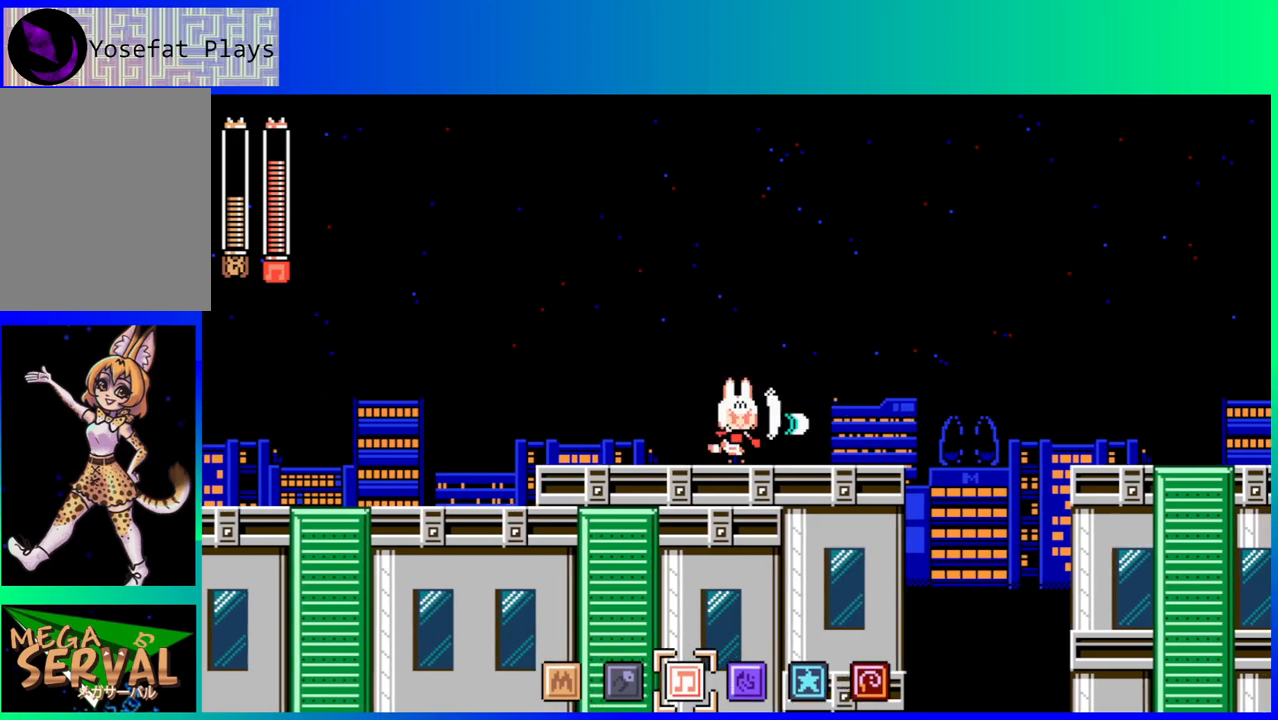
{"buttons": ["B"], "left_stick": "center", "right_stick": "center", "events": [[50, "R1", "down"], [150, "R1", "up"], [283, "B", "down"]]}
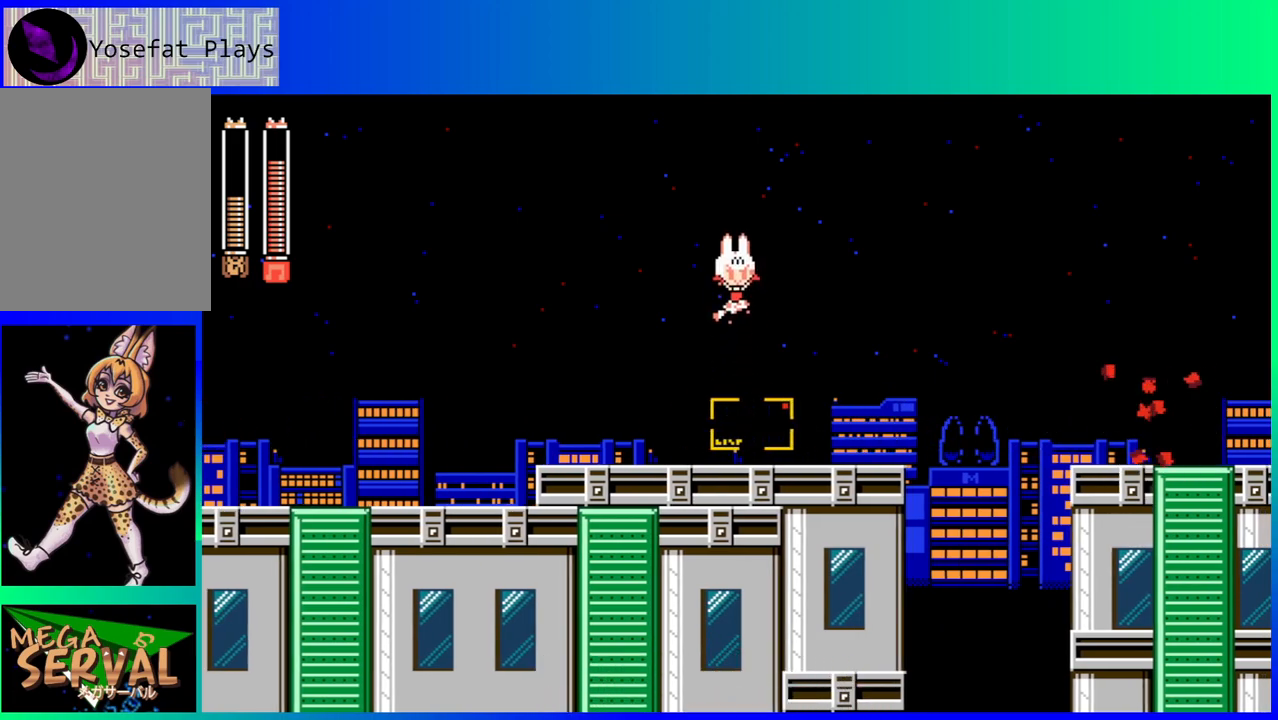
{"buttons": [], "left_stick": "center", "right_stick": "center", "events": [[17, "DPAD_RIGHT", "down"], [83, "DPAD_RIGHT", "up"], [100, "B", "up"], [200, "L2", "down"], [333, "L2", "up"]]}